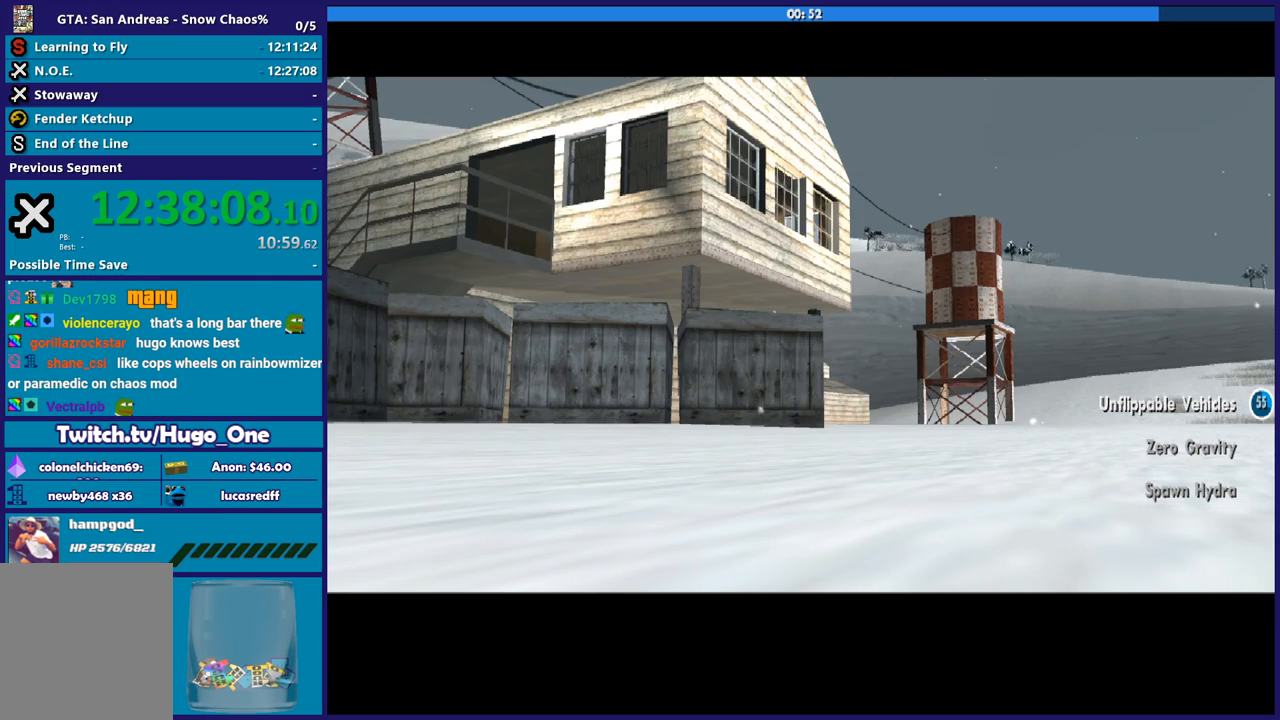
Gameplay with a controller (Xbox layout); each line is a JSON object with the inputs held at the frame after it. "button_events" lists button changes between this image and that frame as [ms after this image, input, new state], when the widget could be followed in between (sticks are given only as held states).
{"buttons": ["A"], "left_stick": "center", "right_stick": "center", "button_events": [[300, "A", "down"]]}
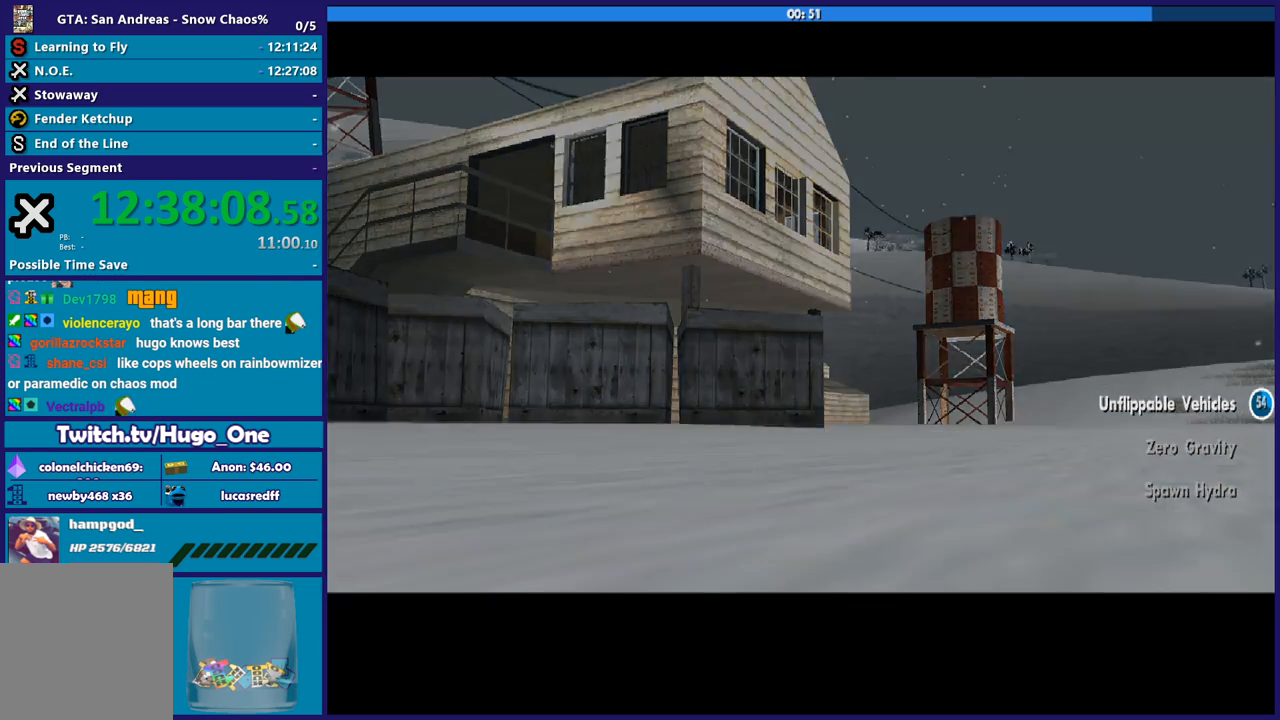
{"buttons": [], "left_stick": "center", "right_stick": "center", "button_events": [[67, "A", "up"]]}
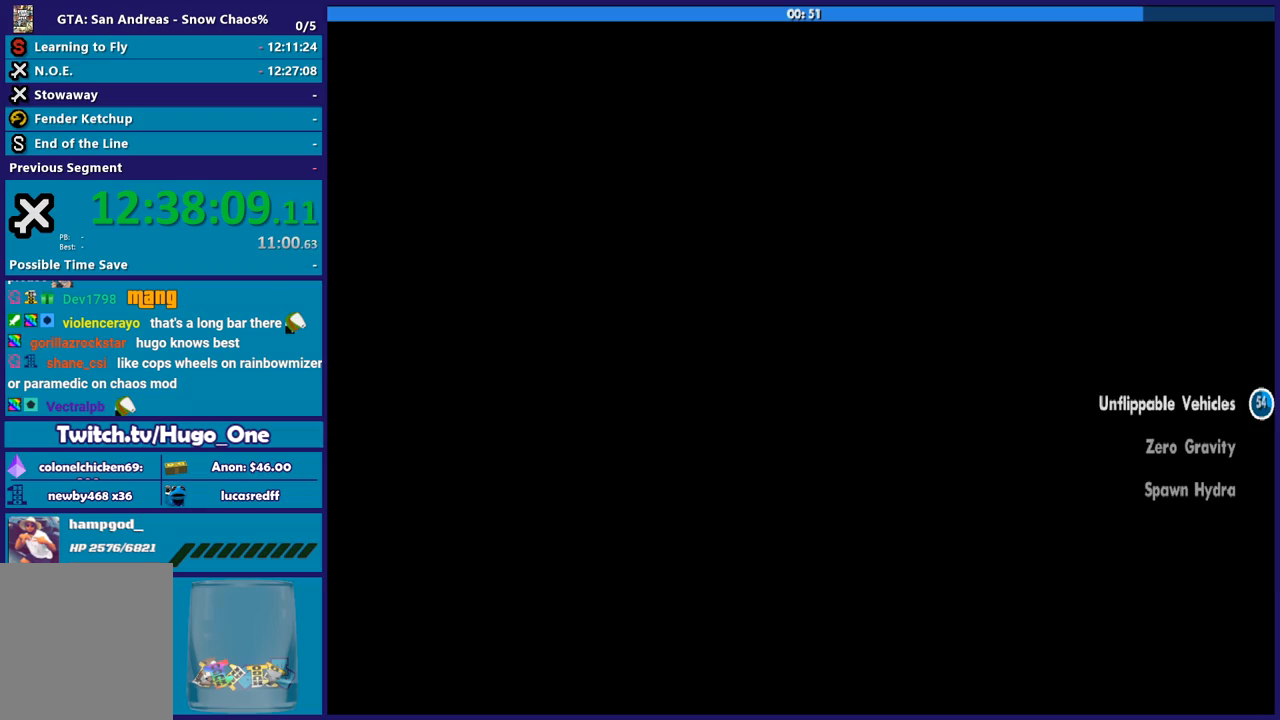
{"buttons": ["R2"], "left_stick": "center", "right_stick": "center", "button_events": [[467, "R2", "down"]]}
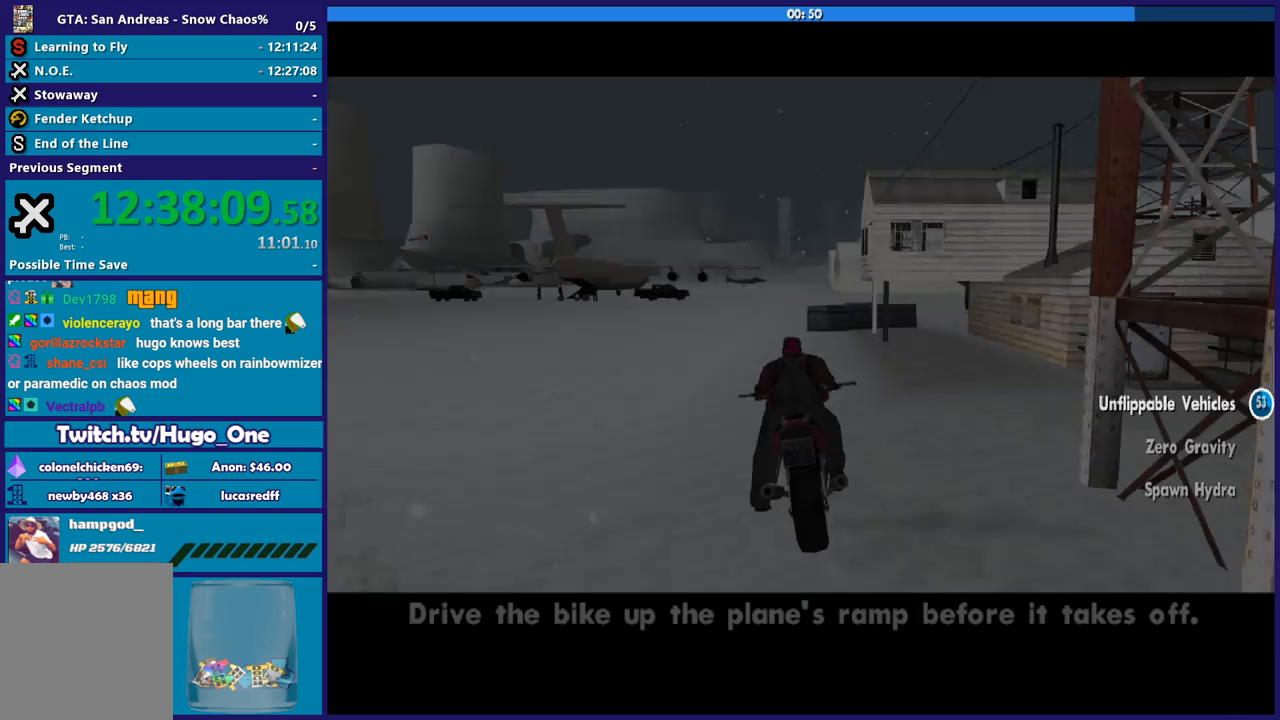
{"buttons": ["R2"], "left_stick": "center", "right_stick": "down-left", "button_events": []}
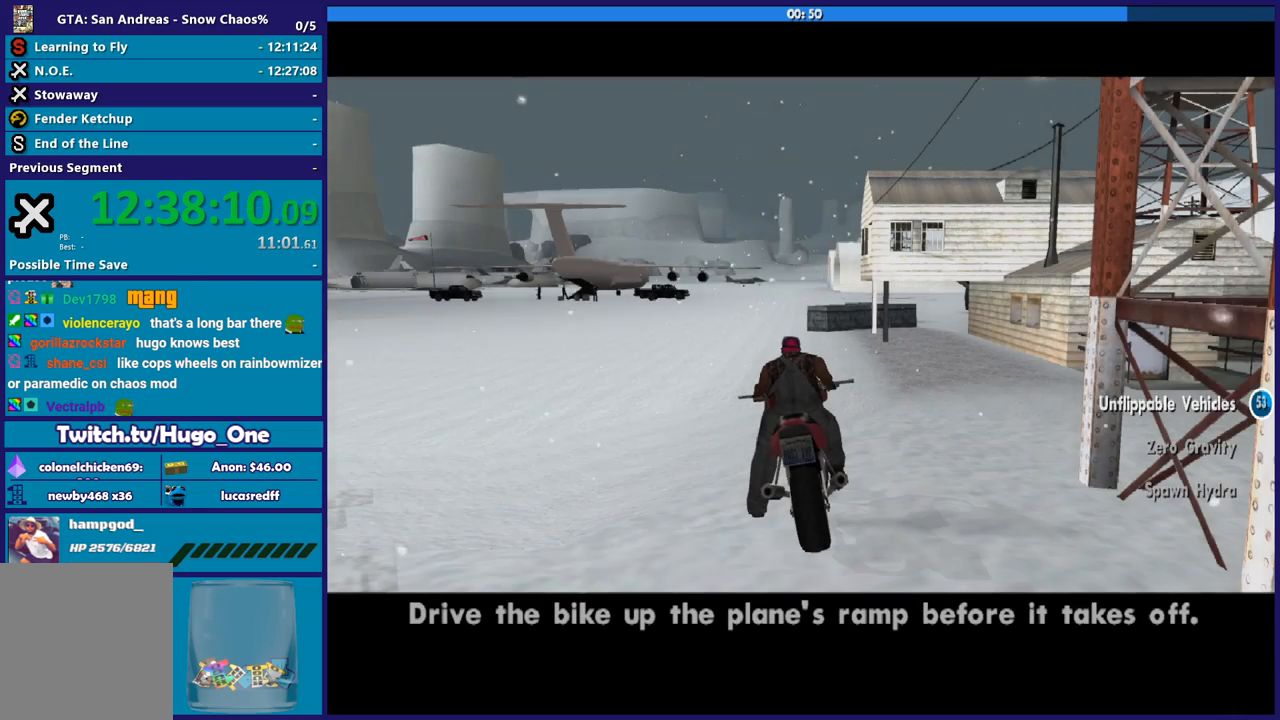
{"buttons": ["R2"], "left_stick": "center", "right_stick": "down-left", "button_events": []}
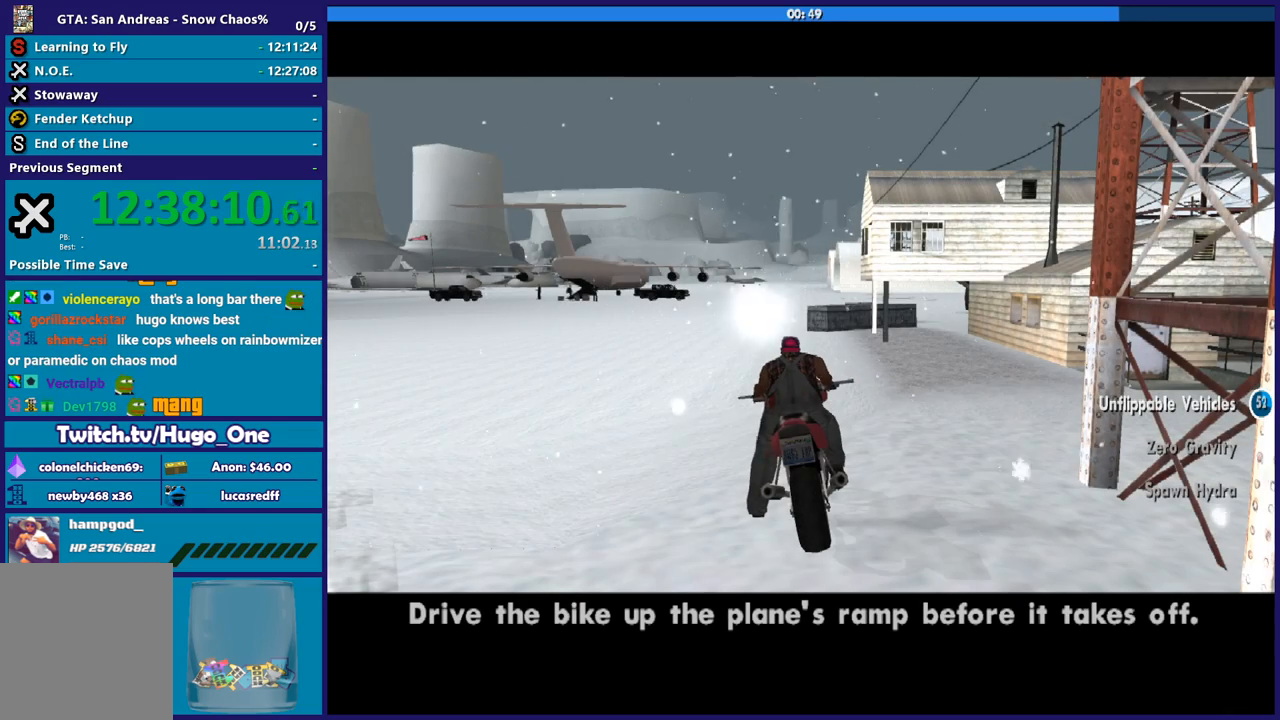
{"buttons": [], "left_stick": "center", "right_stick": "down-left", "button_events": [[100, "R2", "up"]]}
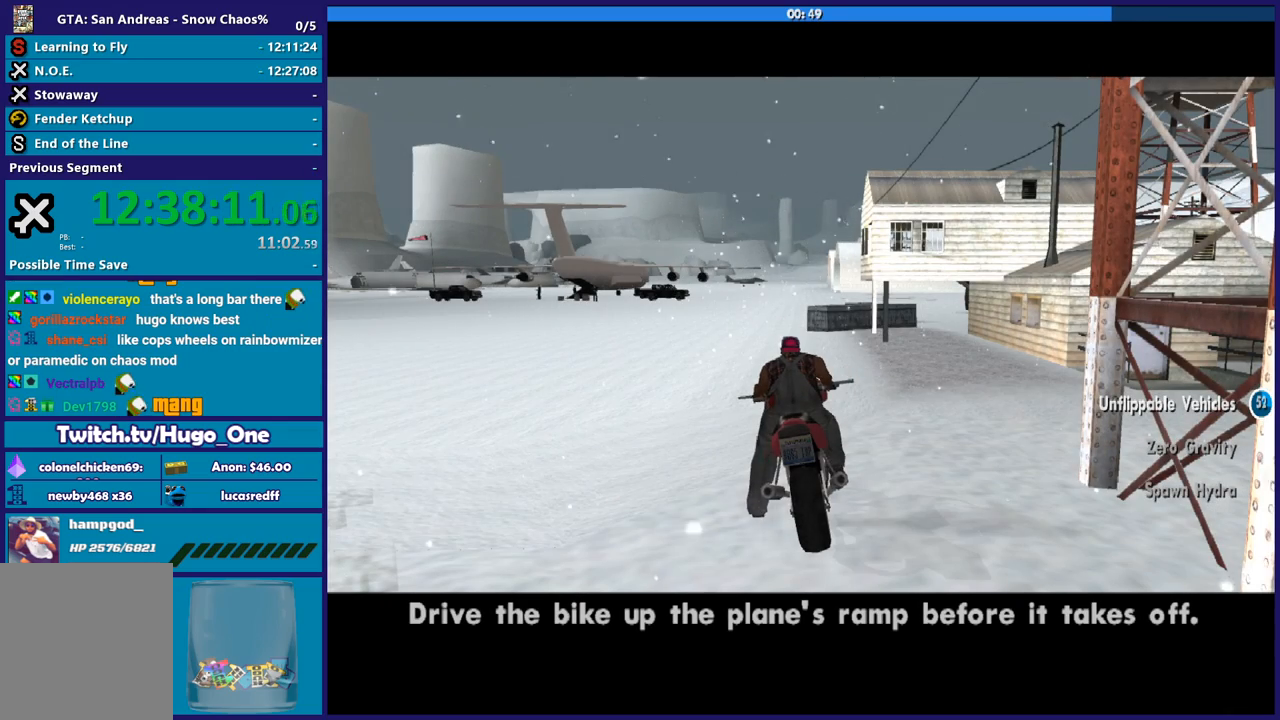
{"buttons": ["R2"], "left_stick": "up-left", "right_stick": "left", "button_events": [[501, "R2", "down"]]}
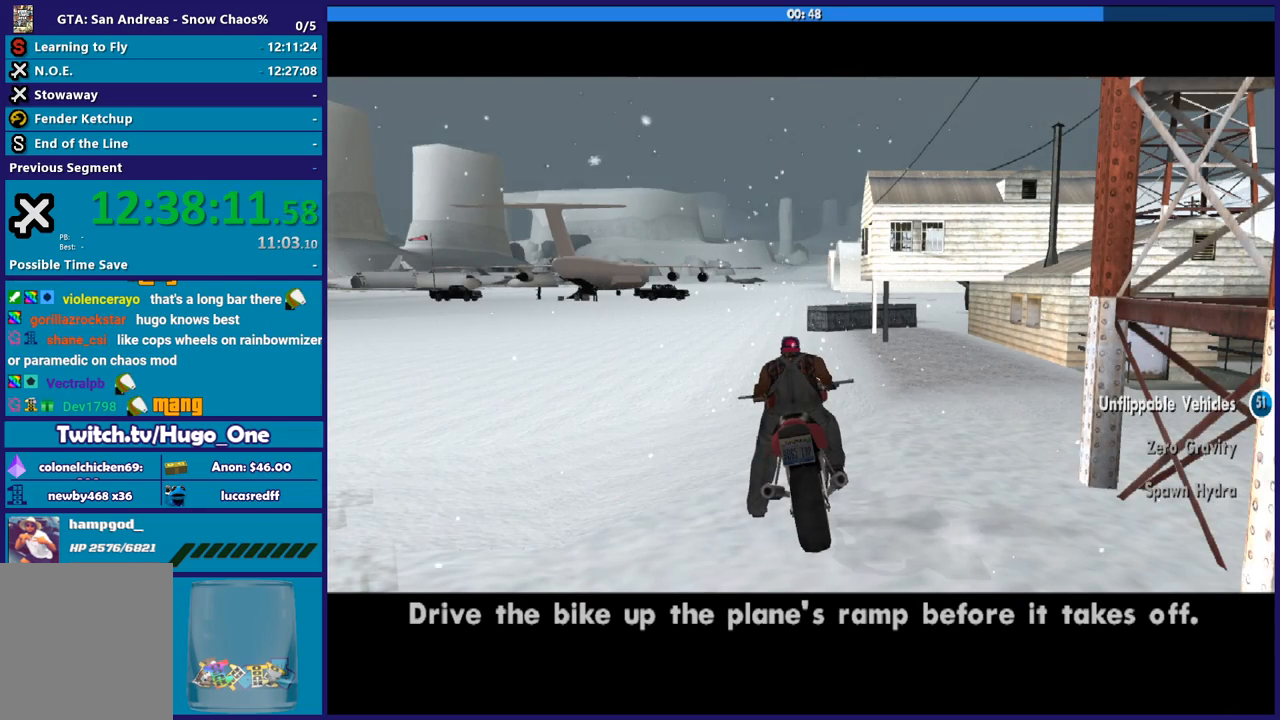
{"buttons": ["R2"], "left_stick": "up-left", "right_stick": "left", "button_events": []}
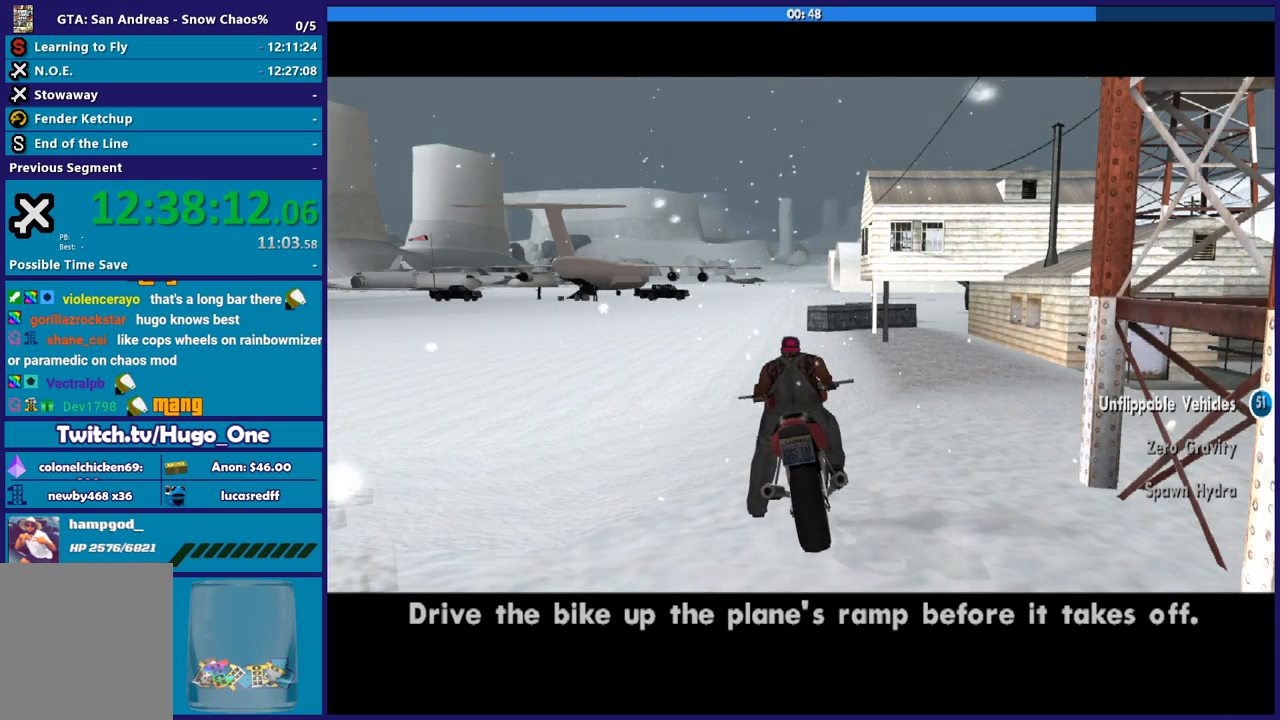
{"buttons": ["R2"], "left_stick": "up-left", "right_stick": "left", "button_events": []}
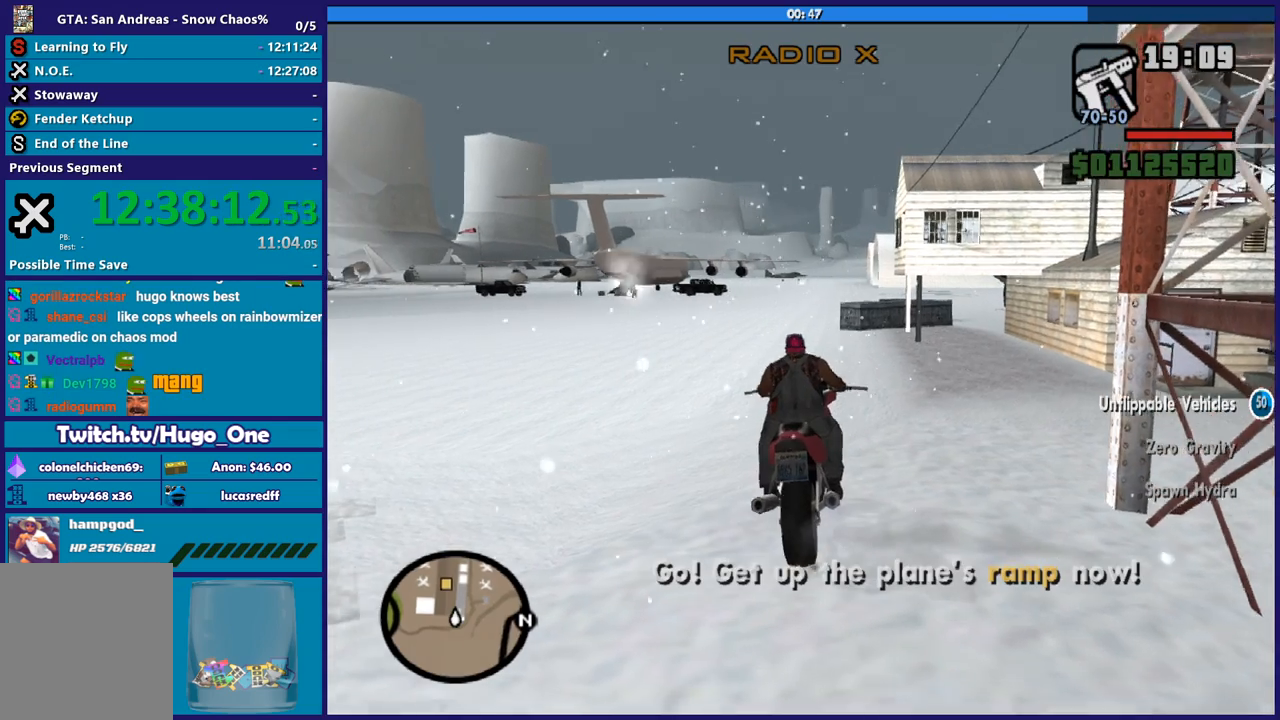
{"buttons": ["R2"], "left_stick": "up-left", "right_stick": "center", "button_events": []}
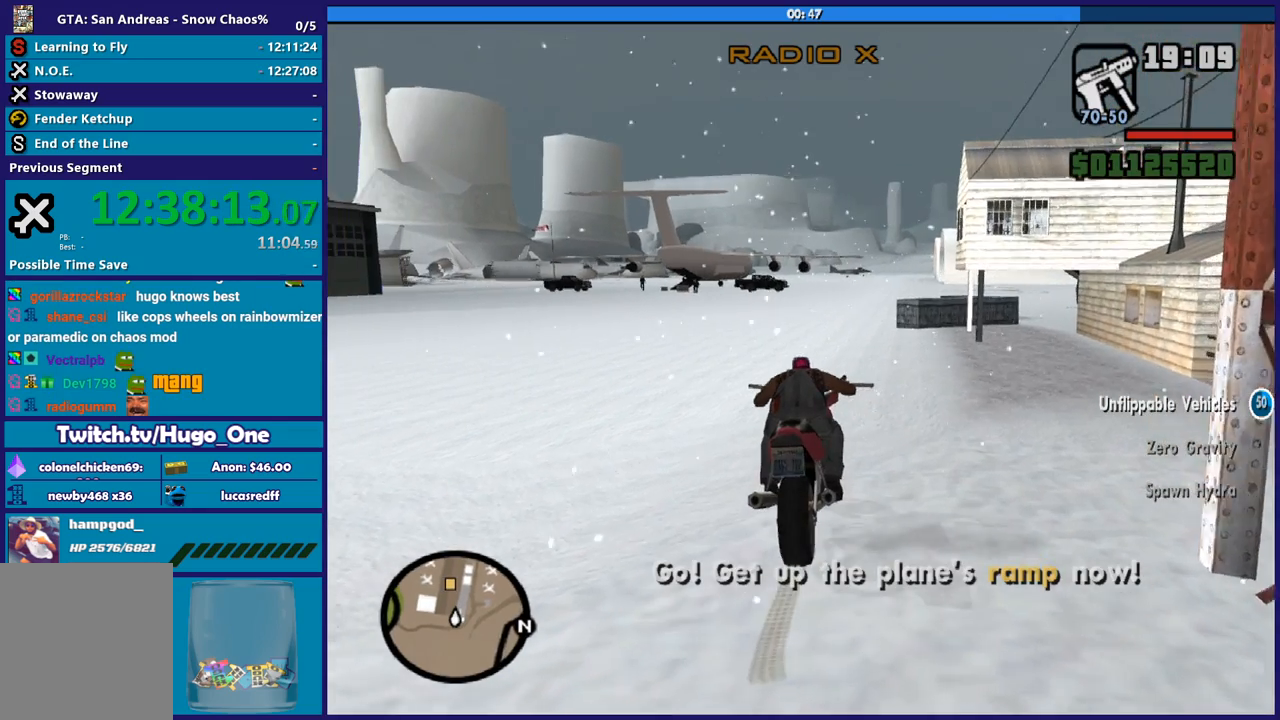
{"buttons": ["R2"], "left_stick": "up-left", "right_stick": "center", "button_events": []}
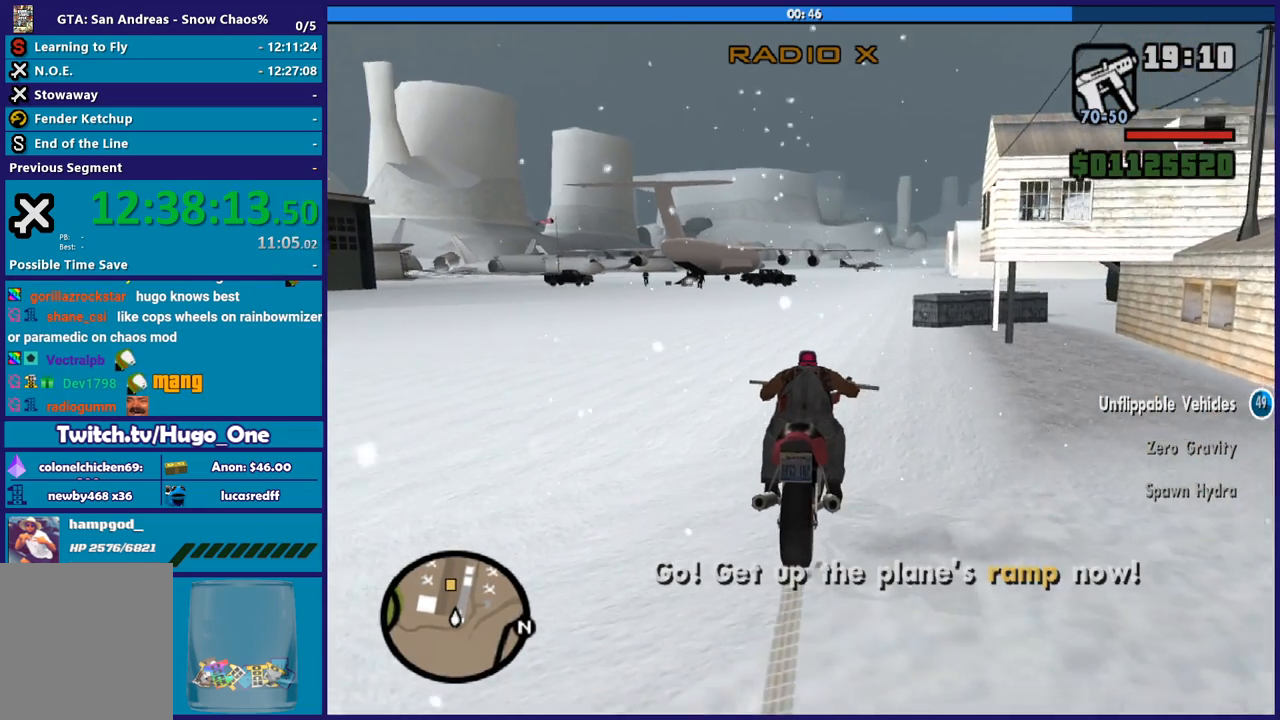
{"buttons": ["R2"], "left_stick": "up-left", "right_stick": "center", "button_events": []}
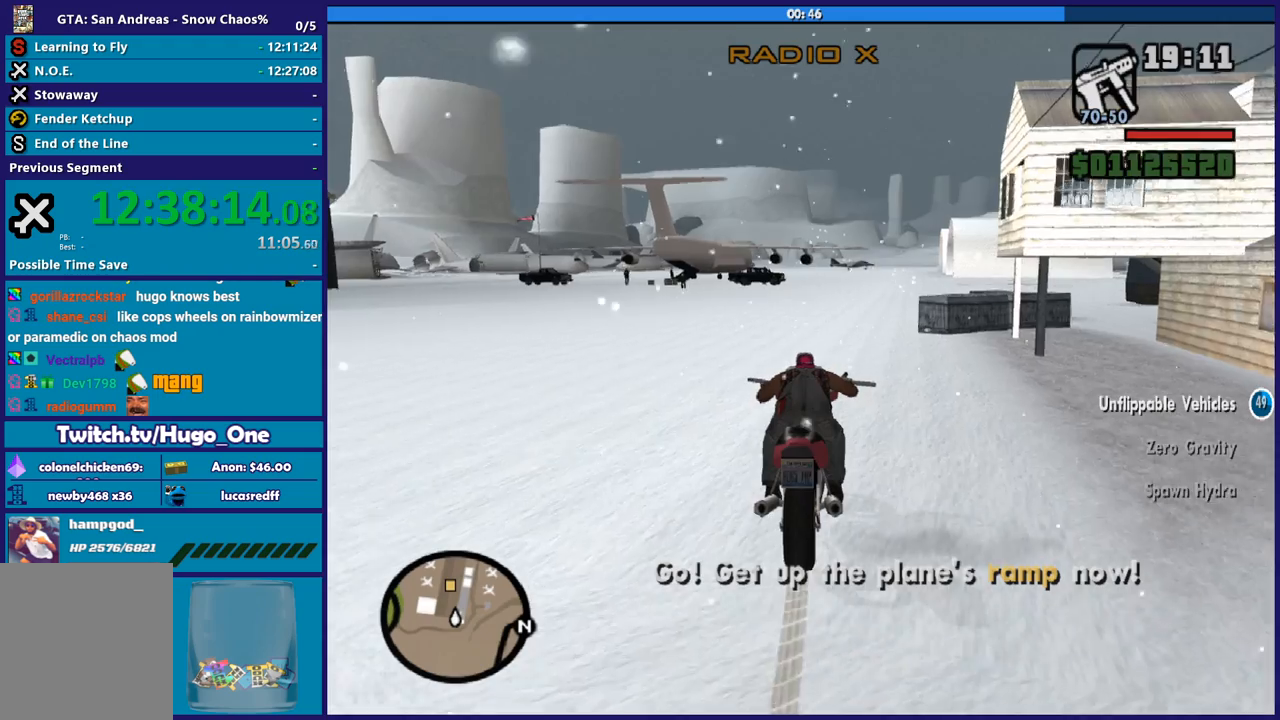
{"buttons": ["R2"], "left_stick": "up-left", "right_stick": "center", "button_events": []}
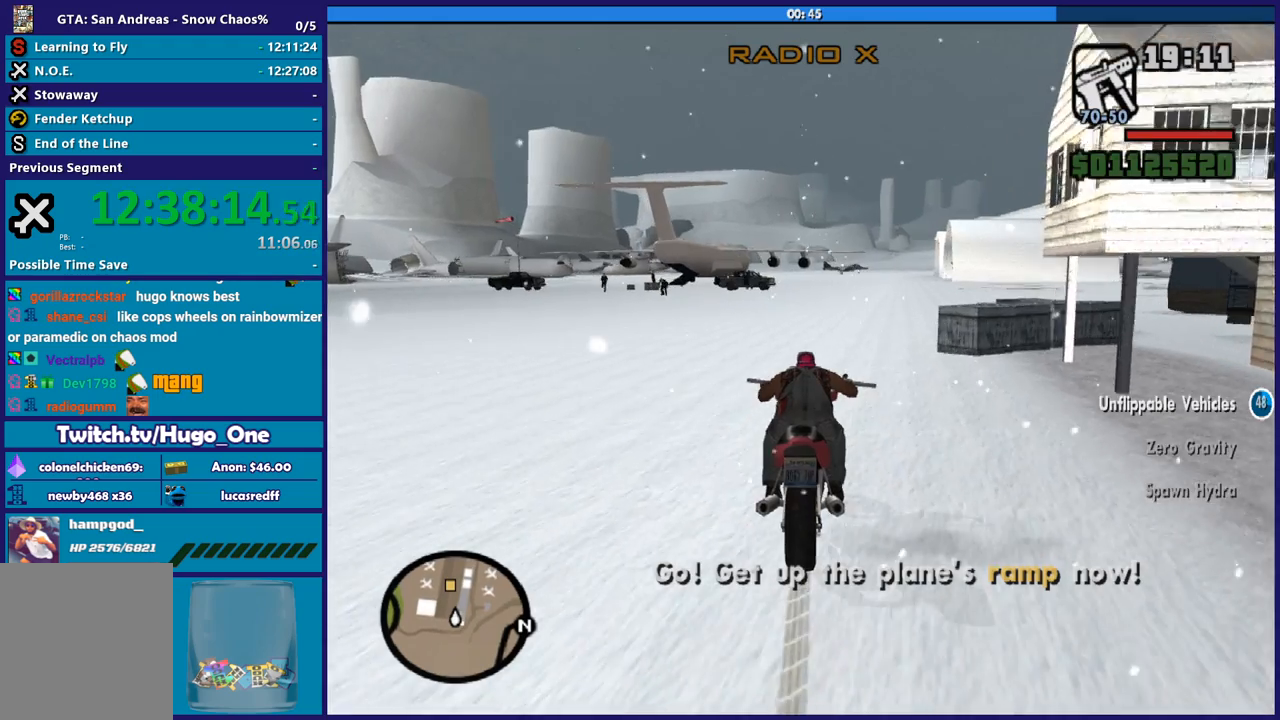
{"buttons": ["R2"], "left_stick": "up-left", "right_stick": "center", "button_events": []}
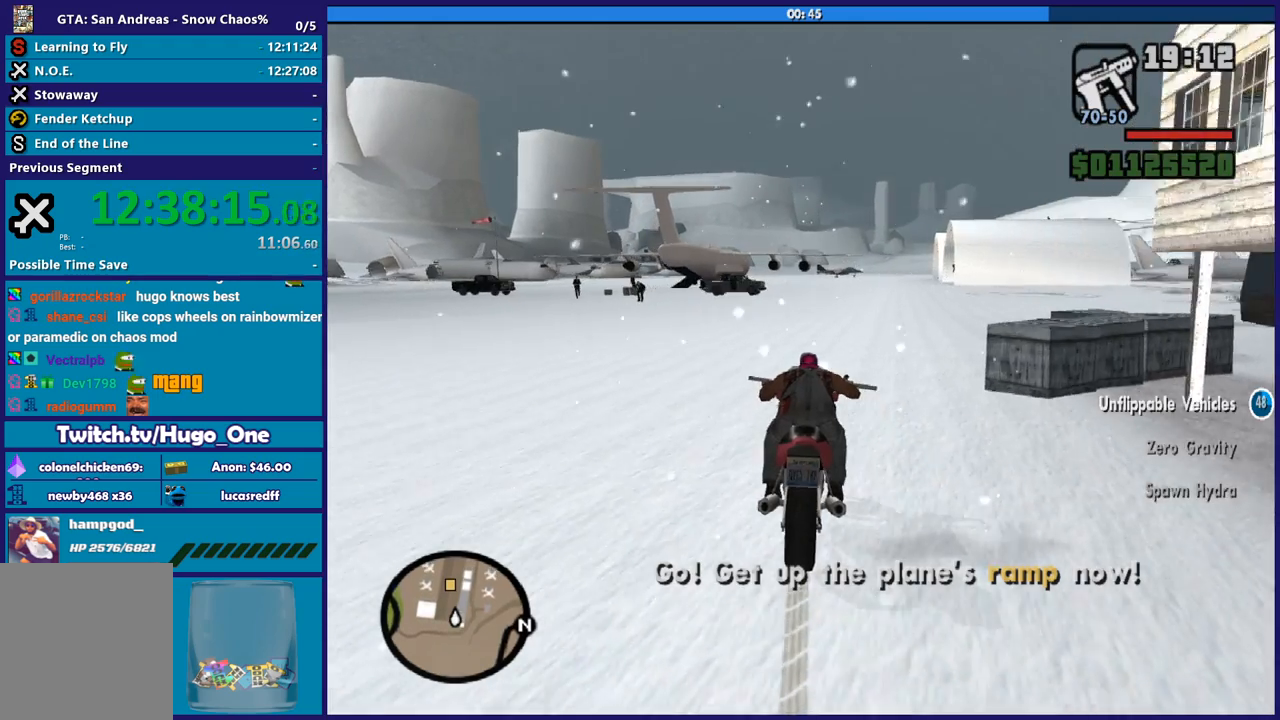
{"buttons": ["R2"], "left_stick": "up-left", "right_stick": "center", "button_events": []}
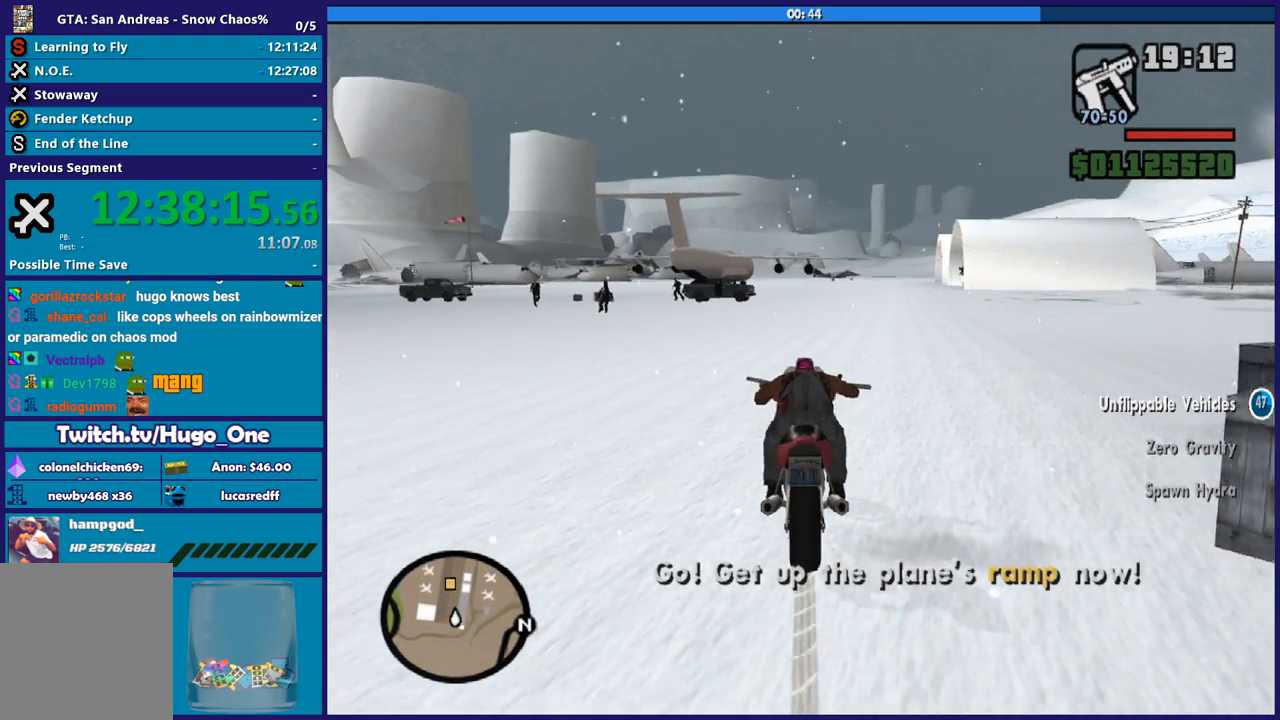
{"buttons": ["R2"], "left_stick": "up-left", "right_stick": "center", "button_events": []}
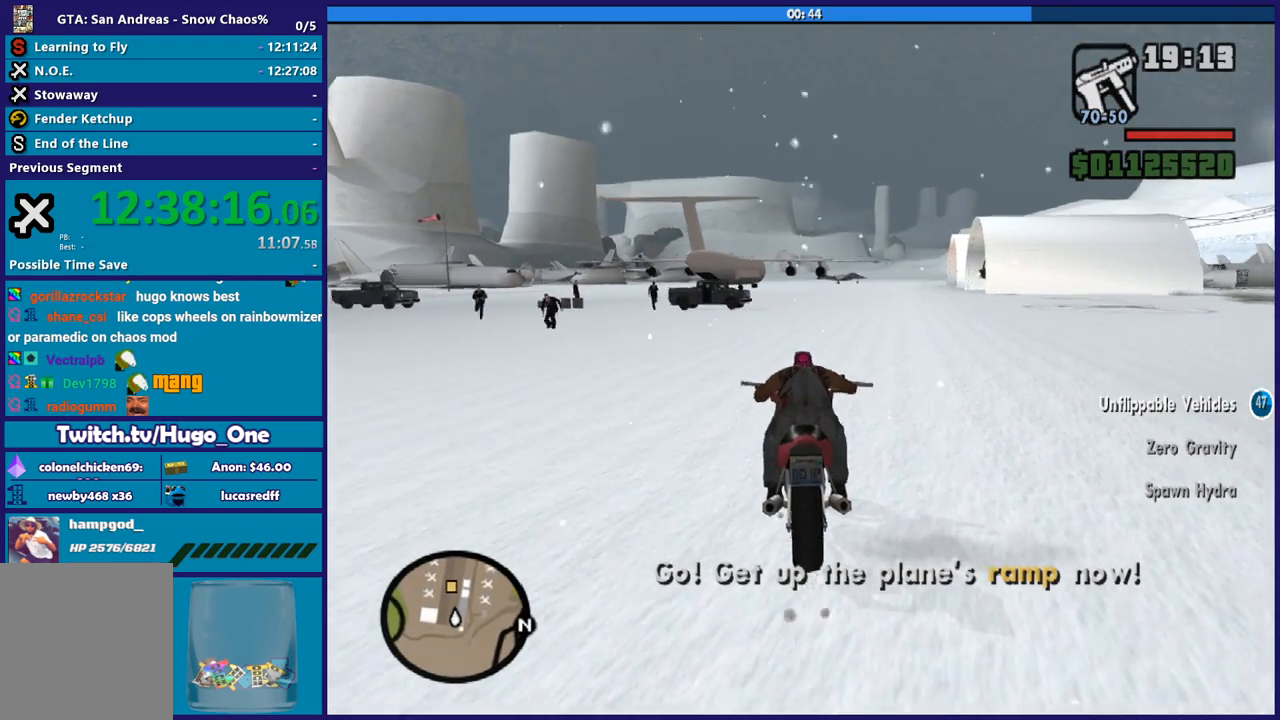
{"buttons": ["R2"], "left_stick": "up-left", "right_stick": "center", "button_events": []}
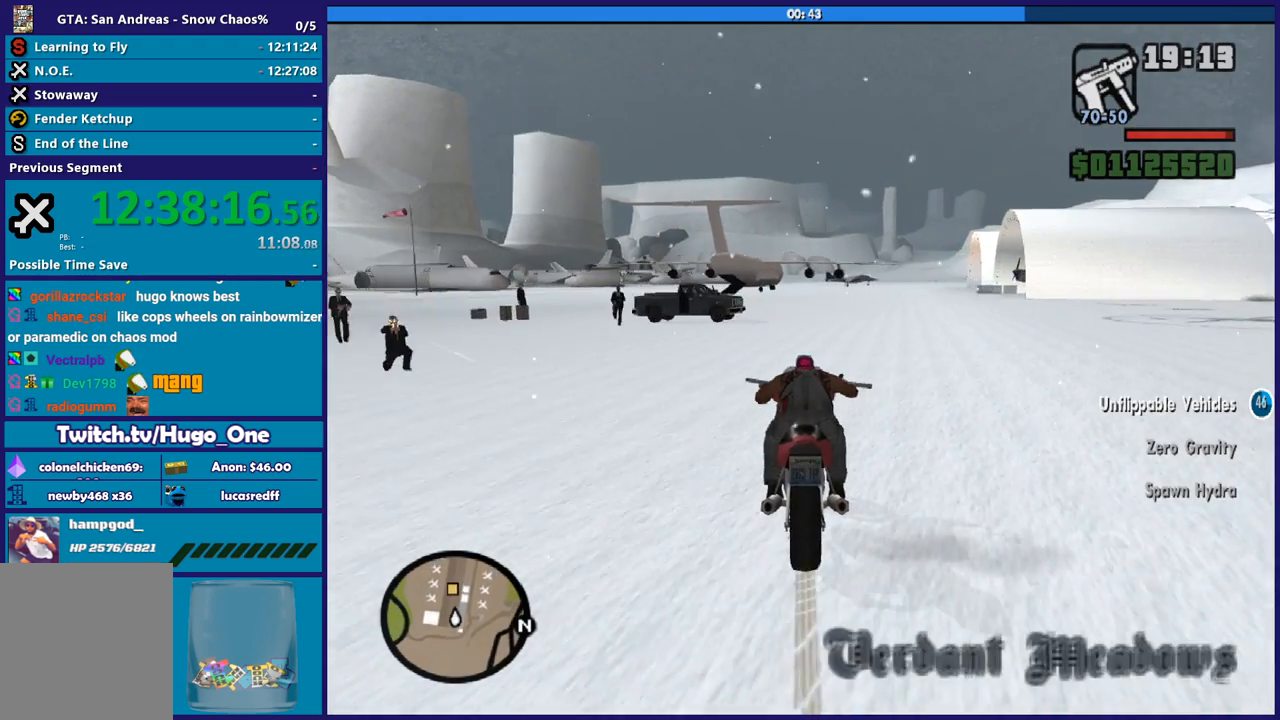
{"buttons": ["R2"], "left_stick": "up-left", "right_stick": "center", "button_events": []}
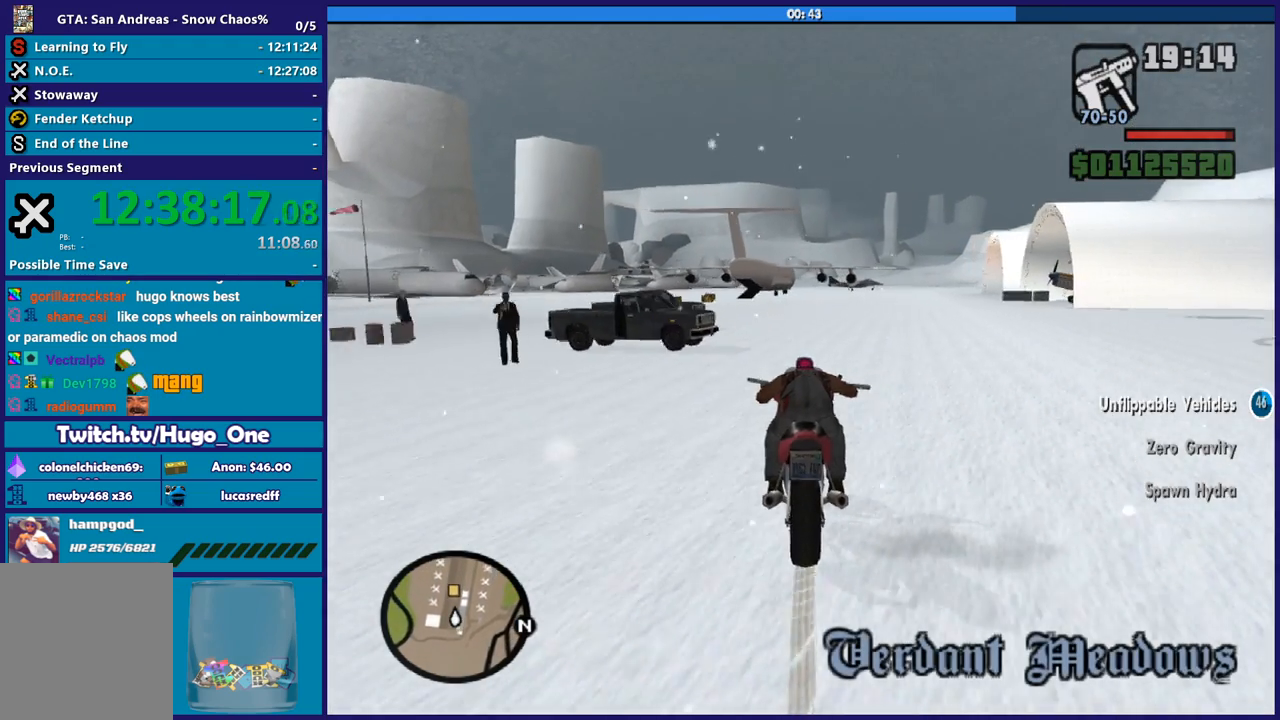
{"buttons": ["R2"], "left_stick": "up-left", "right_stick": "center", "button_events": []}
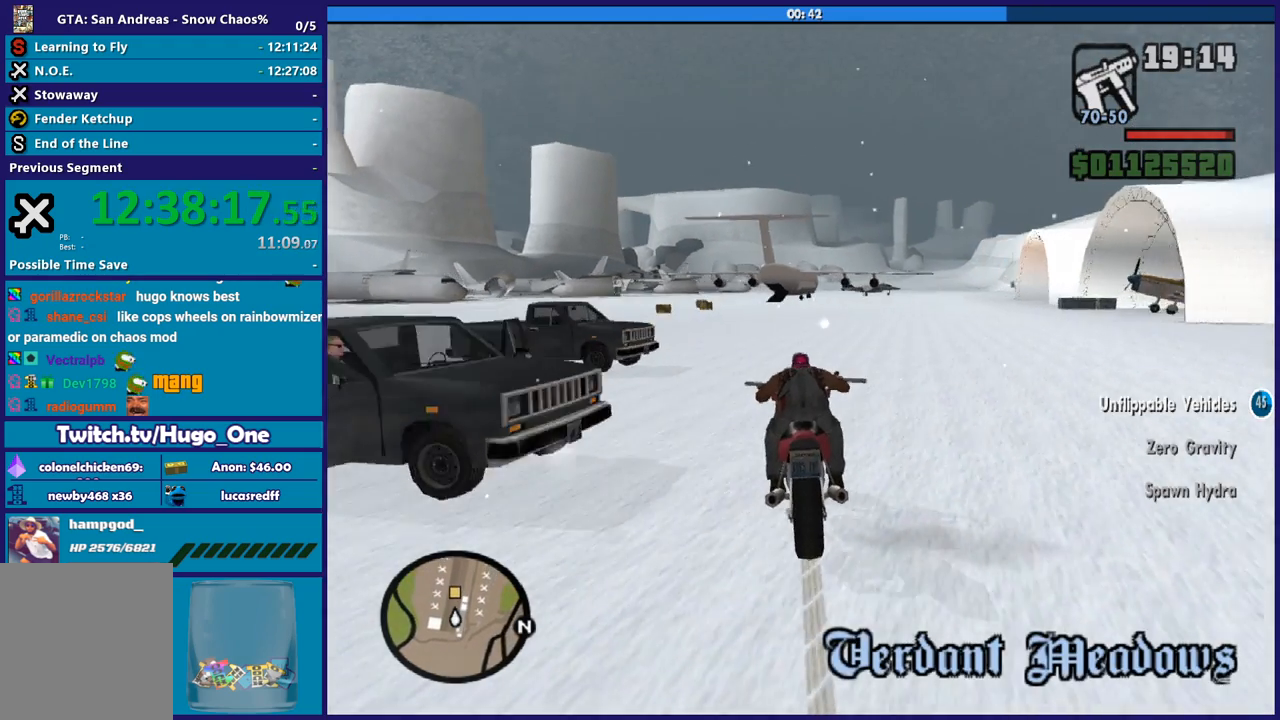
{"buttons": ["R2"], "left_stick": "up-right", "right_stick": "center", "button_events": []}
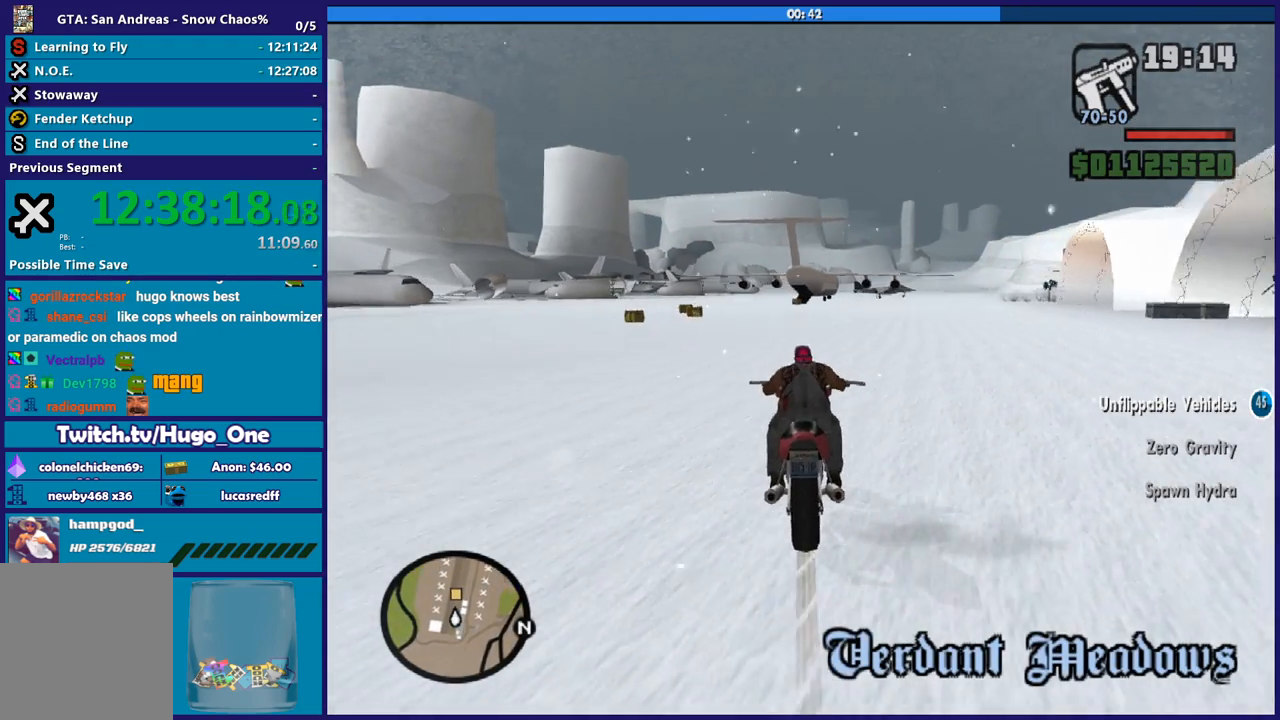
{"buttons": ["R2"], "left_stick": "up-right", "right_stick": "center", "button_events": []}
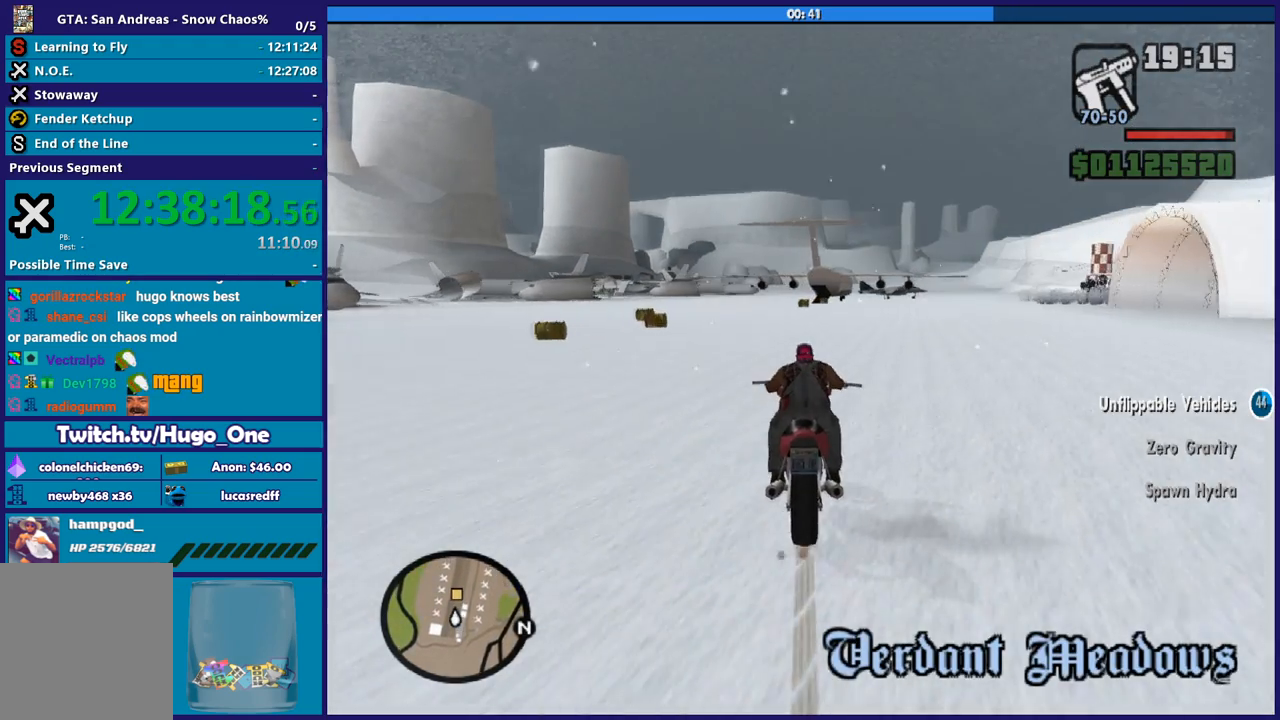
{"buttons": ["R2"], "left_stick": "right", "right_stick": "center", "button_events": []}
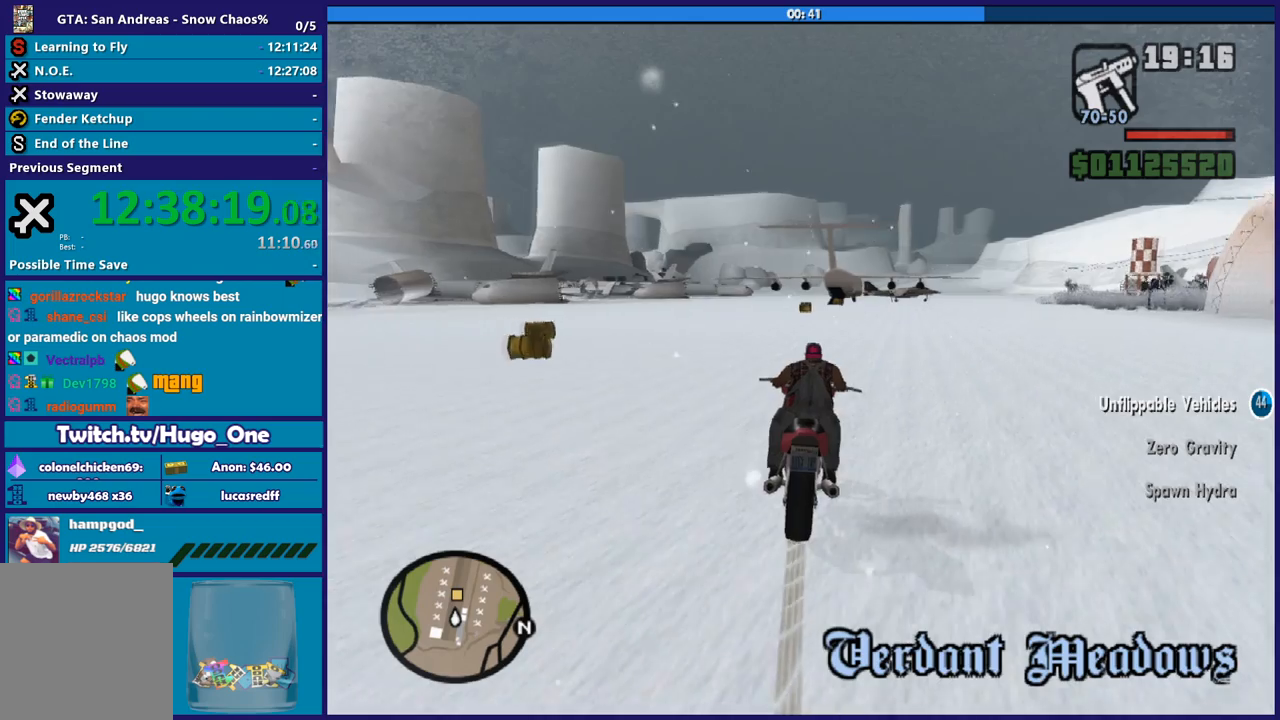
{"buttons": ["R2"], "left_stick": "up-right", "right_stick": "center", "button_events": []}
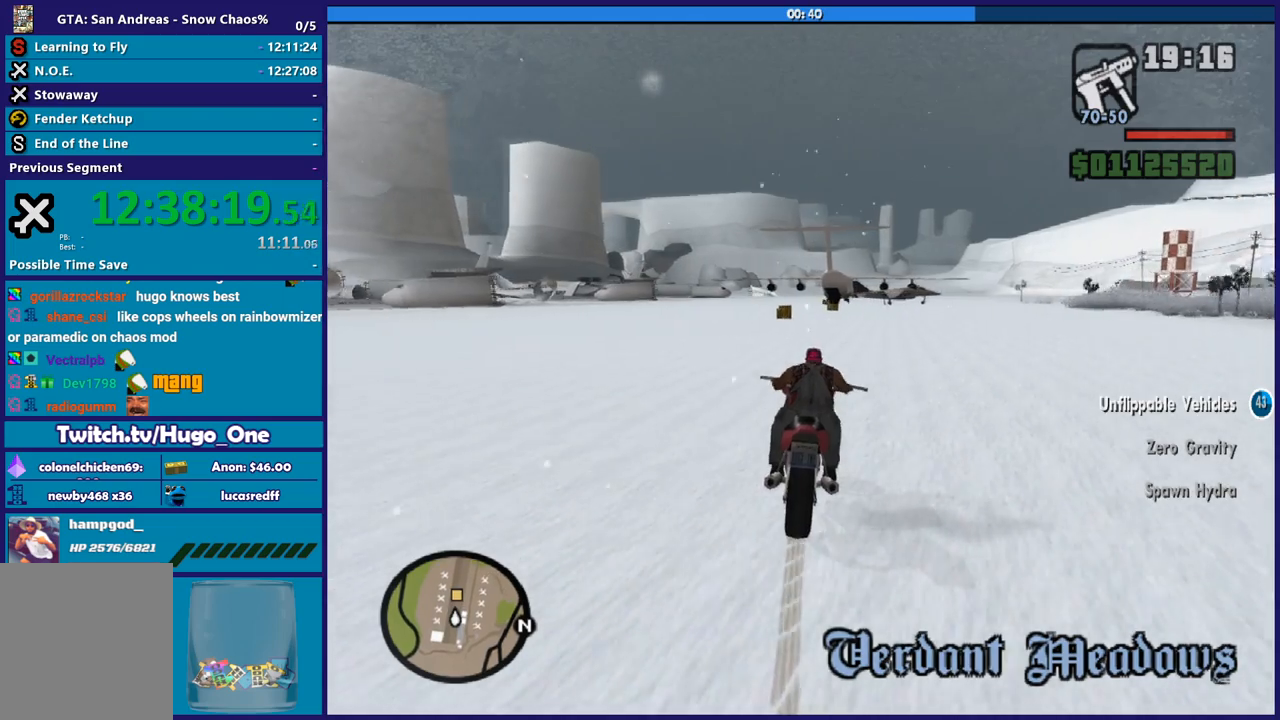
{"buttons": ["R2"], "left_stick": "right", "right_stick": "center", "button_events": []}
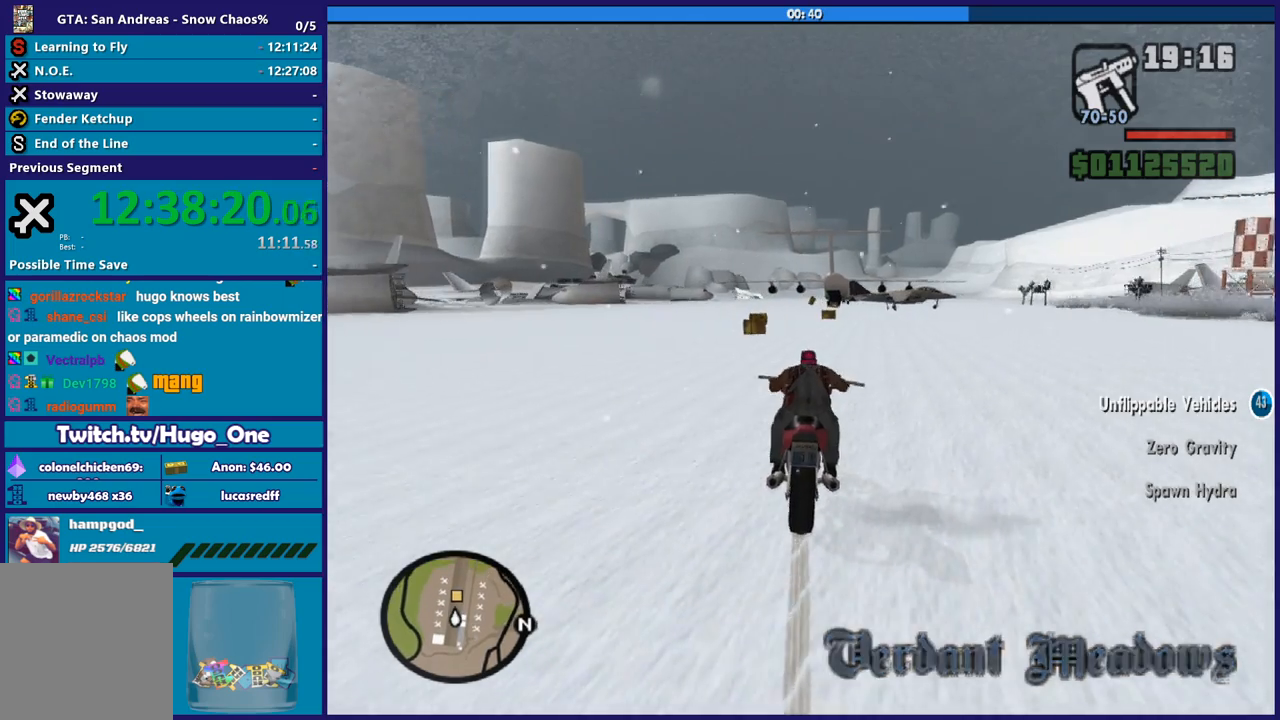
{"buttons": ["R2"], "left_stick": "up", "right_stick": "center", "button_events": []}
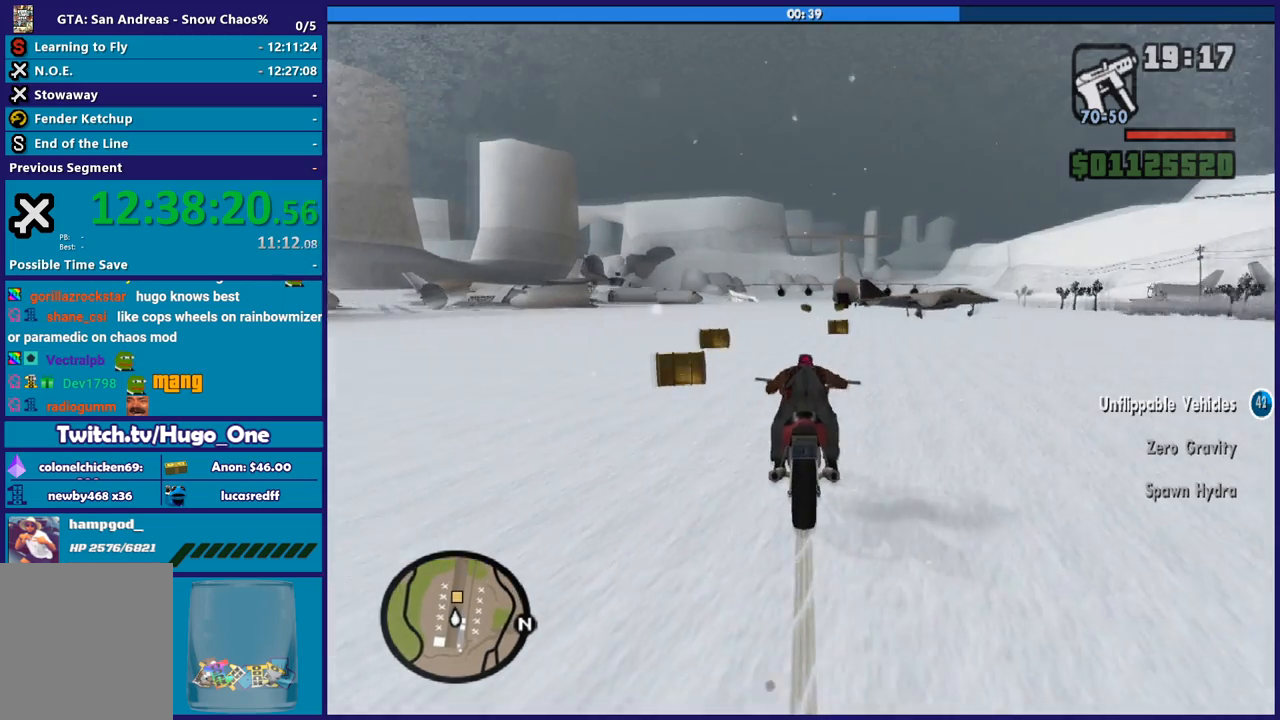
{"buttons": ["R2"], "left_stick": "right", "right_stick": "center", "button_events": []}